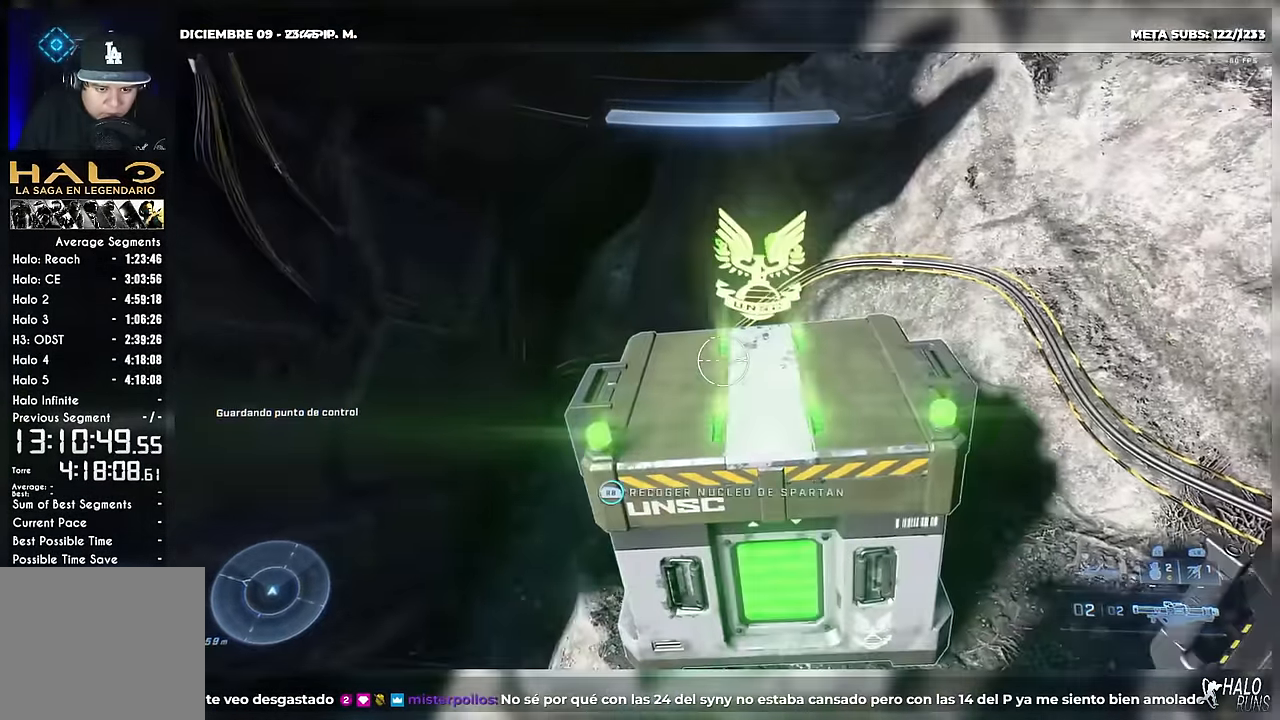
Gameplay with a controller (Xbox layout); each line is a JSON object with the inputs held at the frame after it. "button_events" lists button changes between this image and that frame as [ms after this image, input, new state], when the widget could be followed in between (sticks are given only as held states). Not read: DPAD_DOWN DPAD_UP L3 R3 Y keyboard_mouse left_stick.
{"buttons": ["R1", "DPAD_LEFT"], "right_stick": "up-left", "button_events": [[233, "X", "down"], [367, "DPAD_LEFT", "down"], [416, "X", "up"]]}
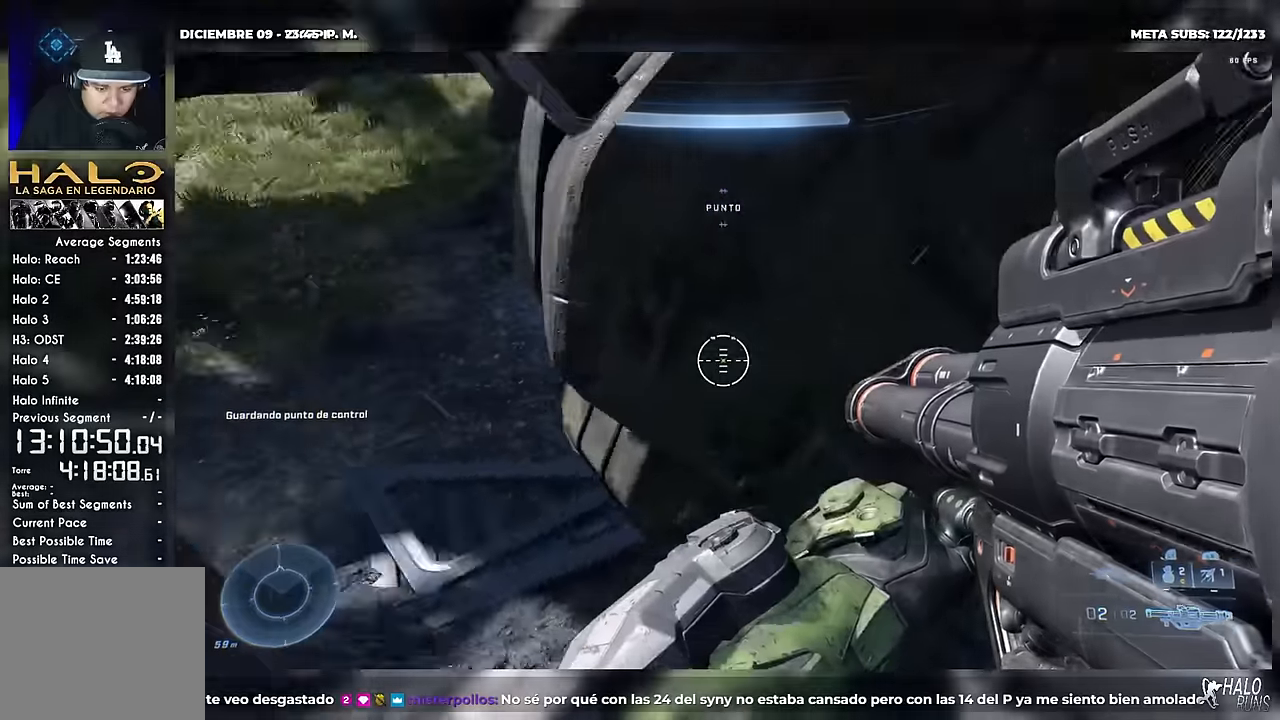
{"buttons": ["X", "DPAD_LEFT"], "right_stick": "down-left", "button_events": [[33, "R1", "up"], [100, "A", "down"], [183, "A", "up"], [283, "X", "down"]]}
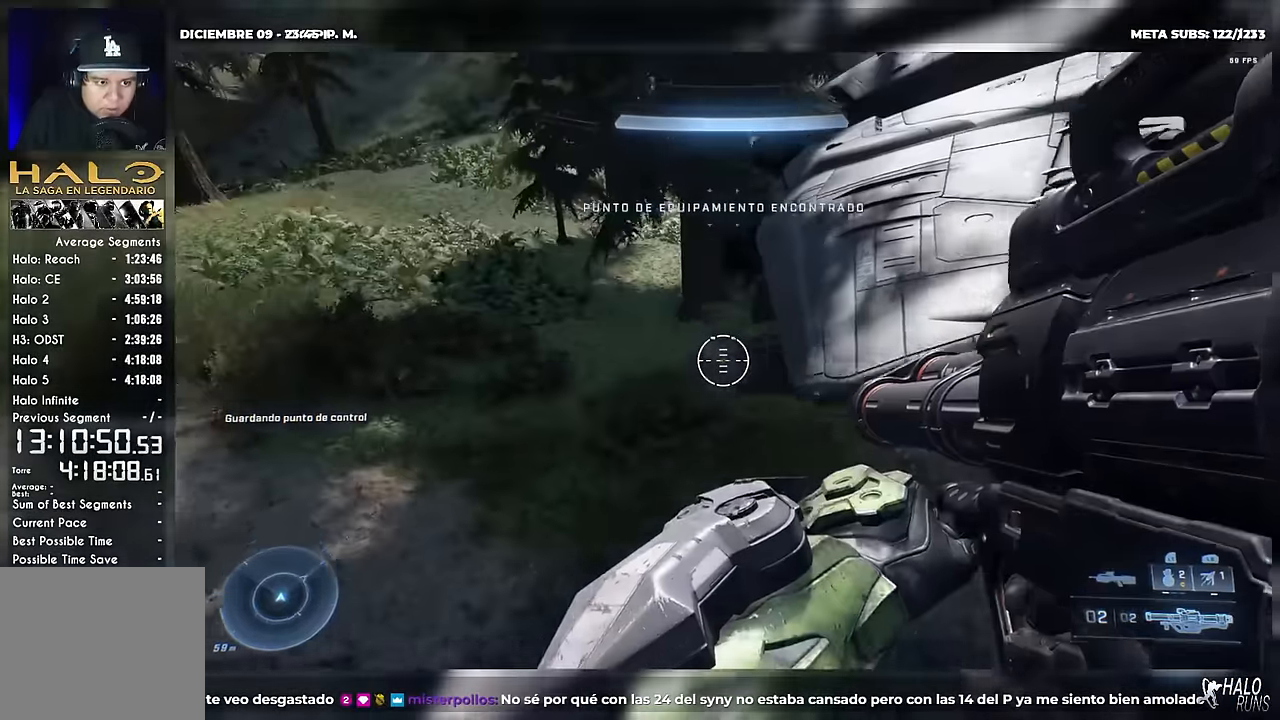
{"buttons": ["B"], "right_stick": "right", "button_events": [[17, "X", "up"], [150, "DPAD_LEFT", "up"], [301, "B", "down"]]}
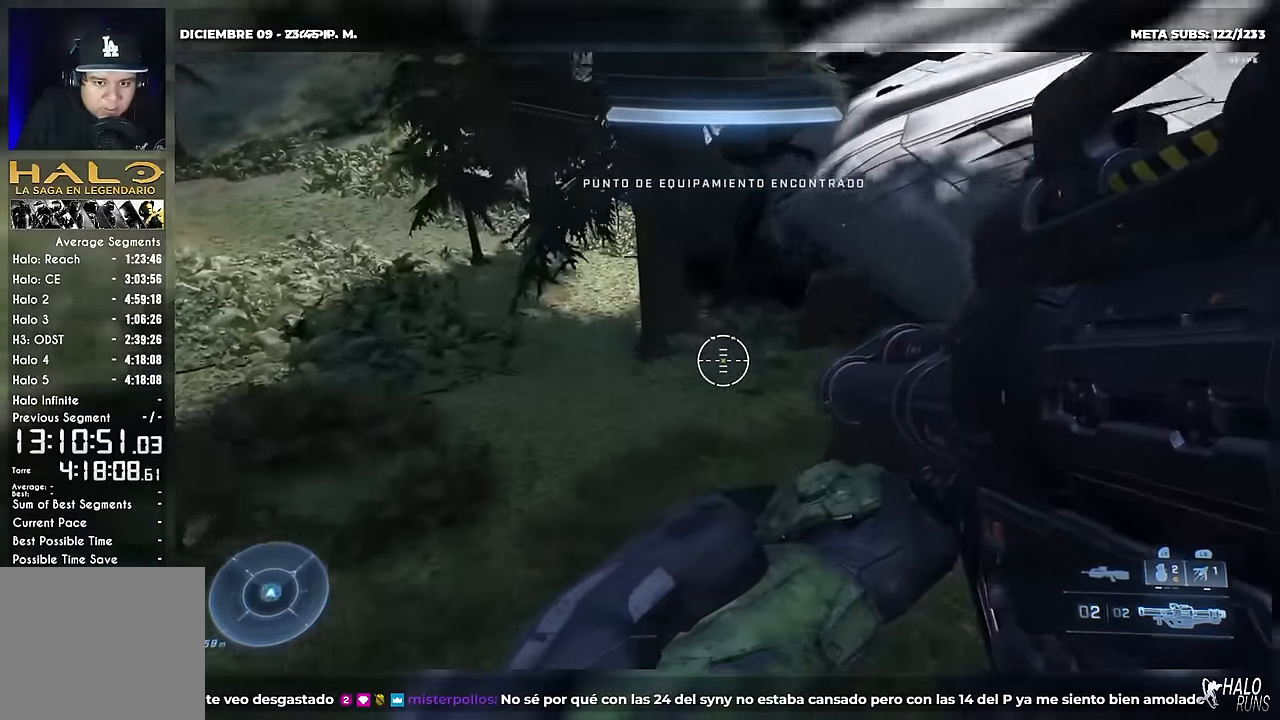
{"buttons": [], "right_stick": "up", "button_events": [[83, "B", "up"]]}
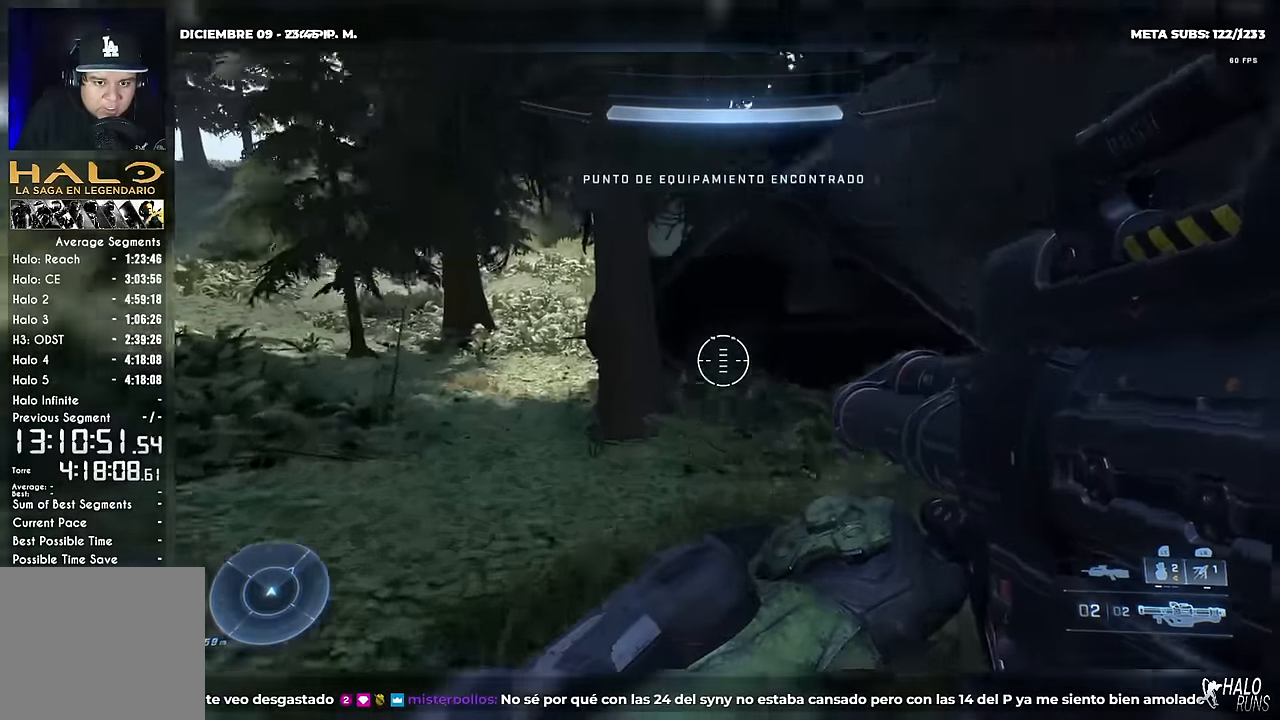
{"buttons": [], "right_stick": "up", "button_events": []}
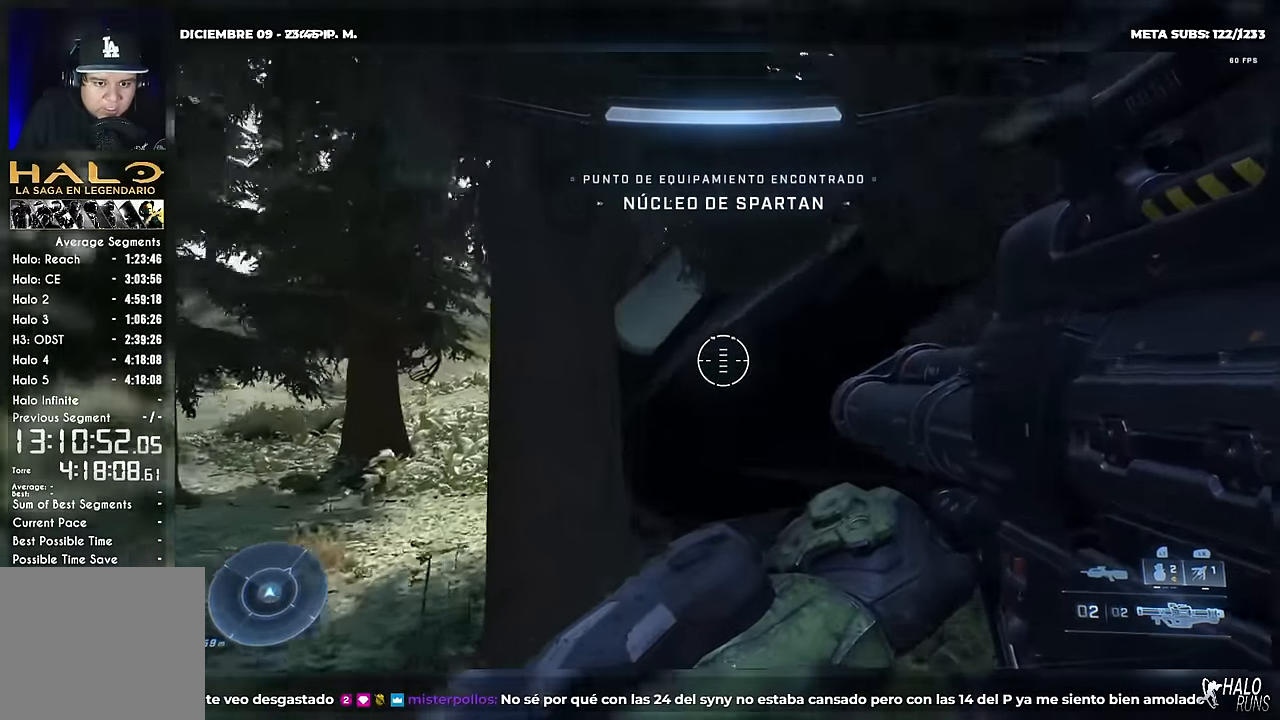
{"buttons": ["R1"], "right_stick": "center", "button_events": [[117, "R1", "down"]]}
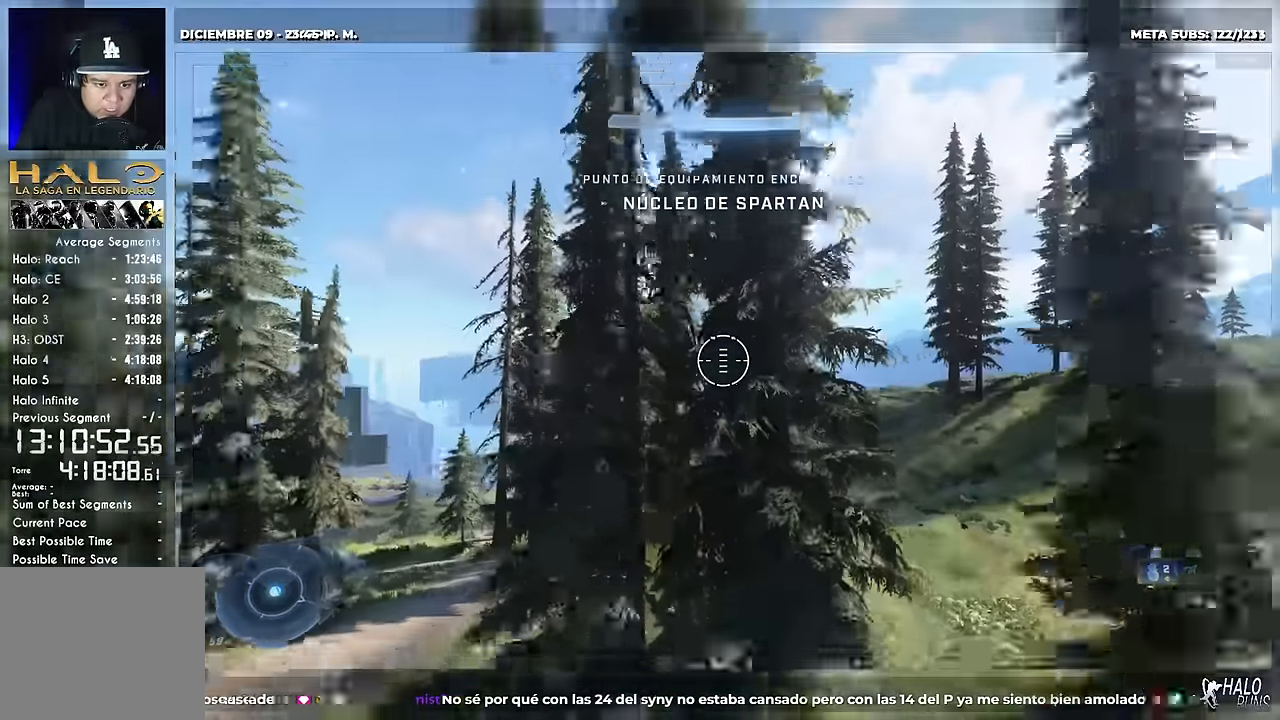
{"buttons": ["B", "X"], "right_stick": "right", "button_events": [[117, "R1", "up"], [167, "A", "down"], [217, "A", "up"], [234, "B", "down"], [301, "X", "down"]]}
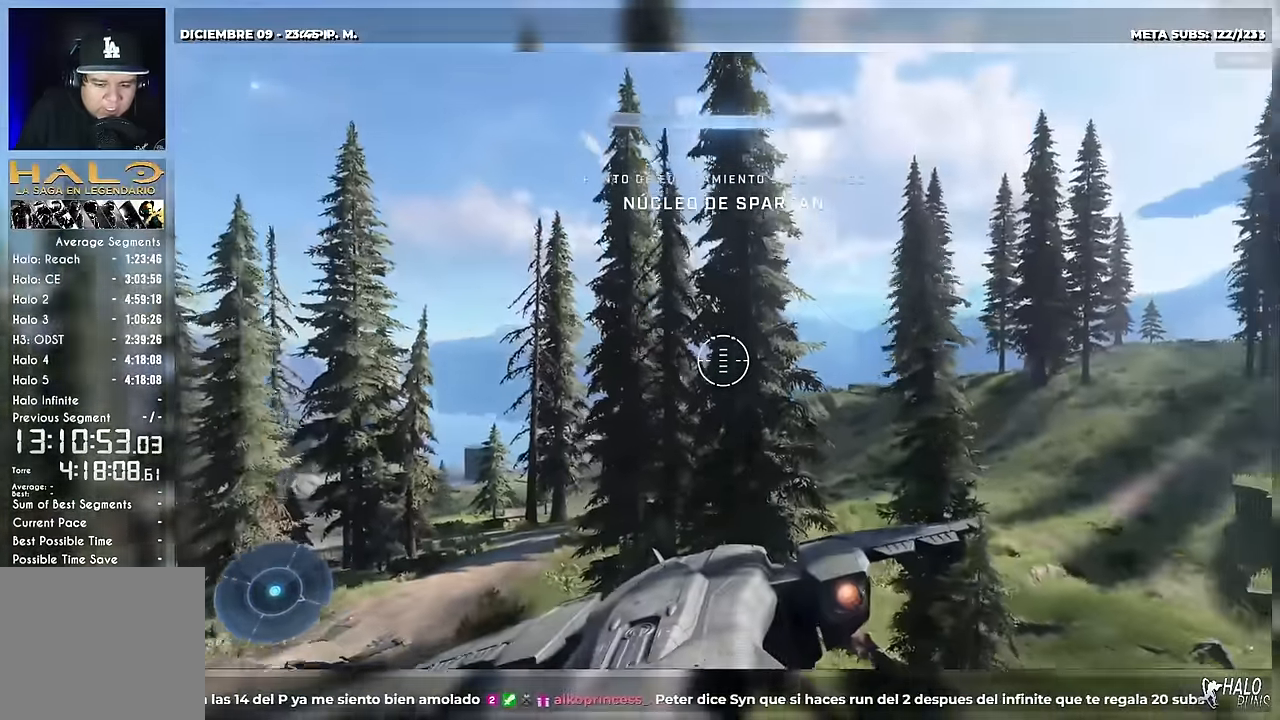
{"buttons": ["B", "X"], "right_stick": "right", "button_events": []}
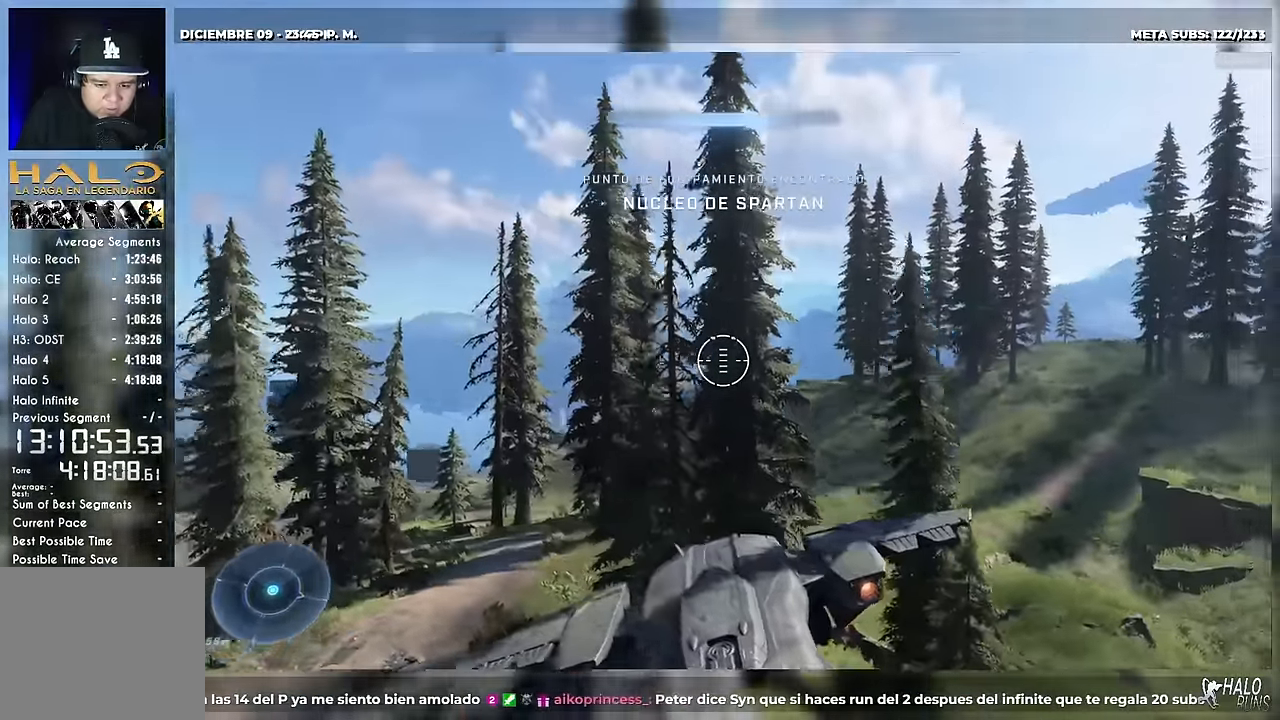
{"buttons": ["B", "X", "DPAD_RIGHT"], "right_stick": "right", "button_events": [[100, "DPAD_RIGHT", "down"]]}
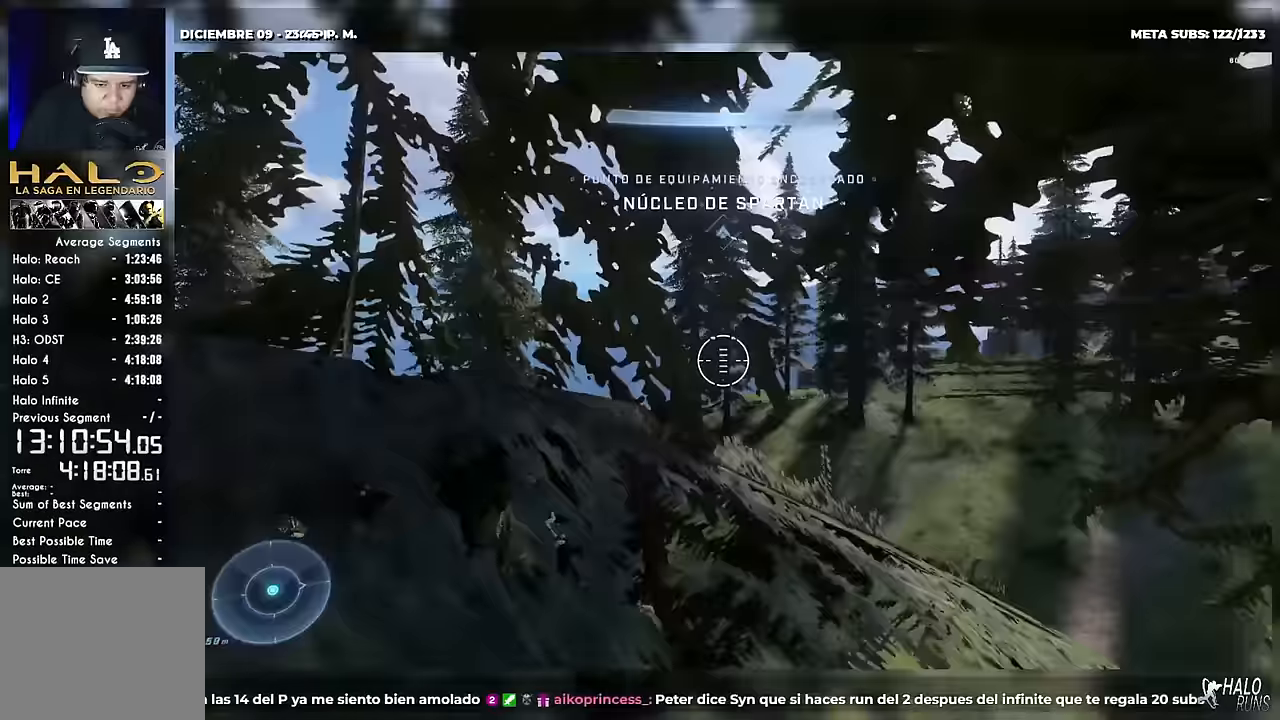
{"buttons": ["B", "X", "DPAD_RIGHT"], "right_stick": "down-right", "button_events": []}
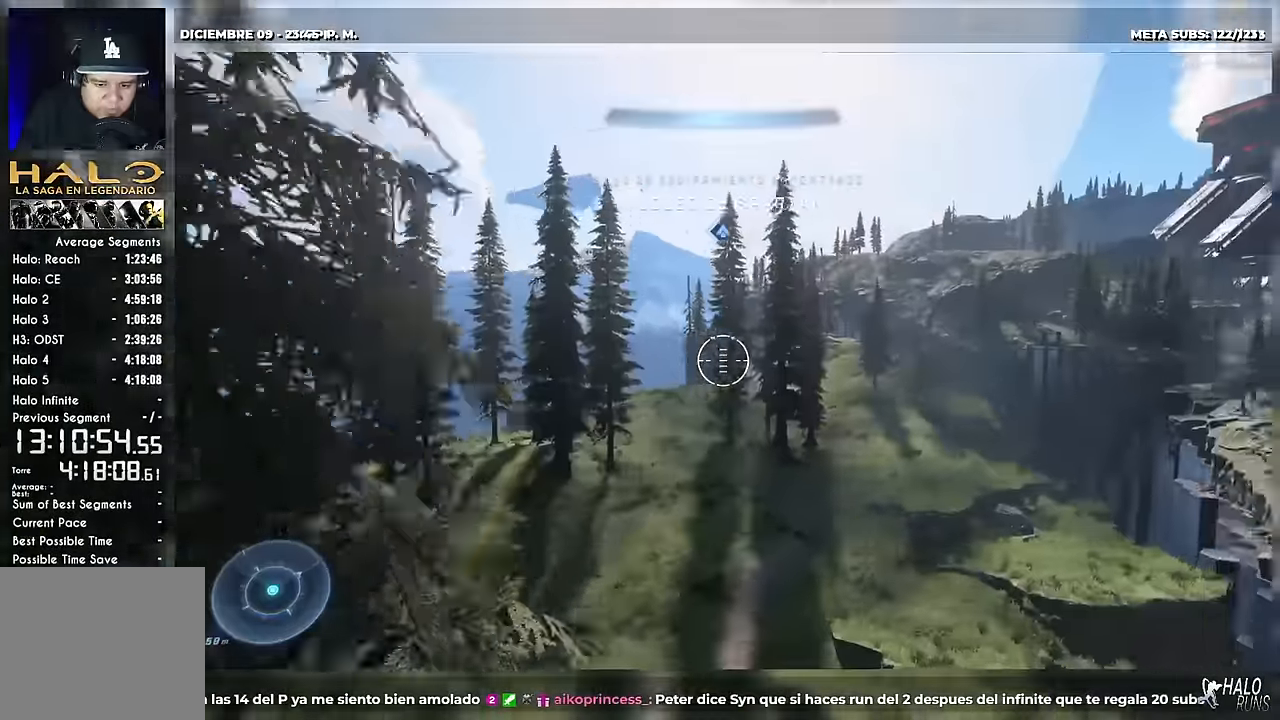
{"buttons": ["B", "X", "DPAD_RIGHT"], "right_stick": "down-right", "button_events": []}
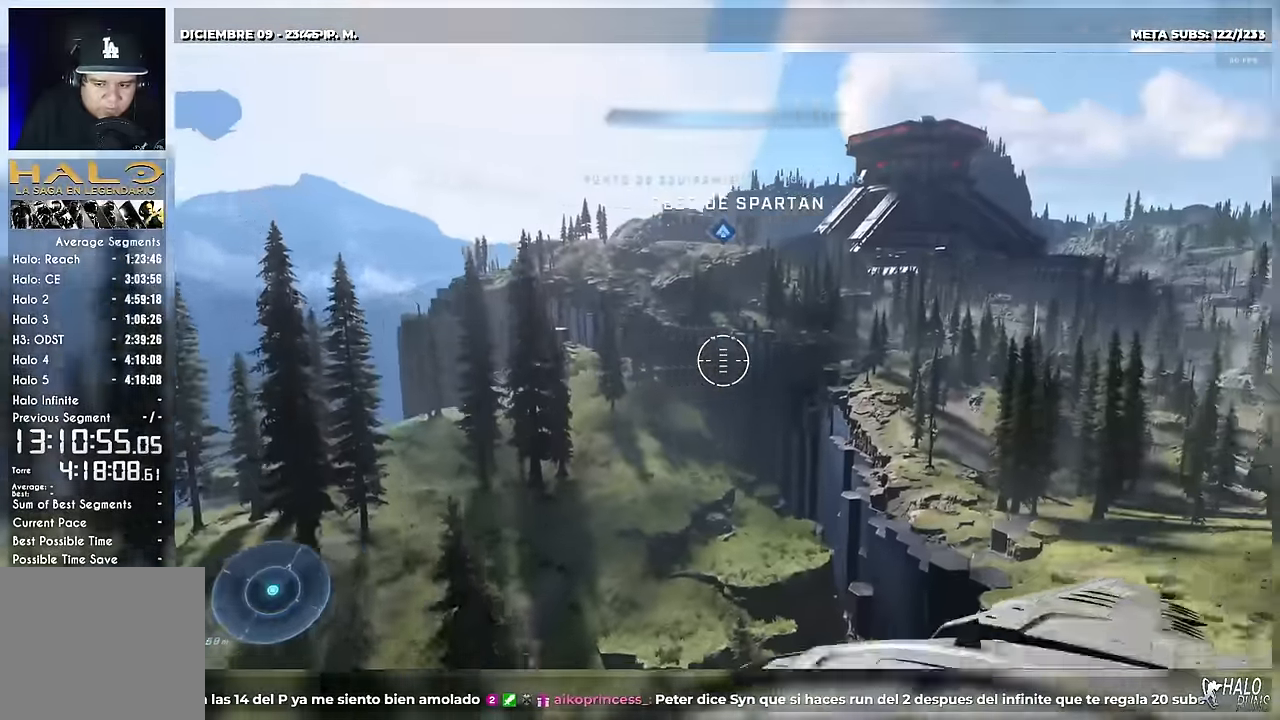
{"buttons": ["B", "X", "DPAD_RIGHT"], "right_stick": "down-right", "button_events": []}
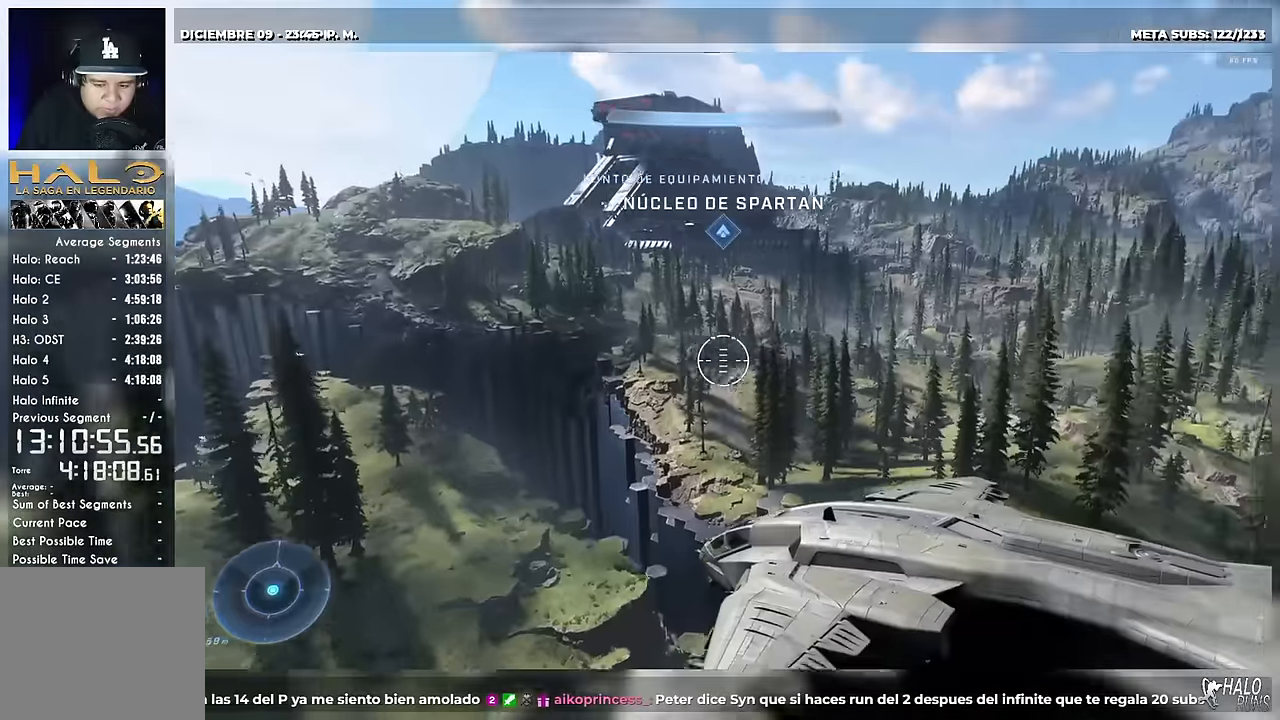
{"buttons": ["A"], "right_stick": "down-right", "button_events": [[84, "X", "up"], [334, "B", "up"], [384, "A", "down"], [501, "DPAD_RIGHT", "up"]]}
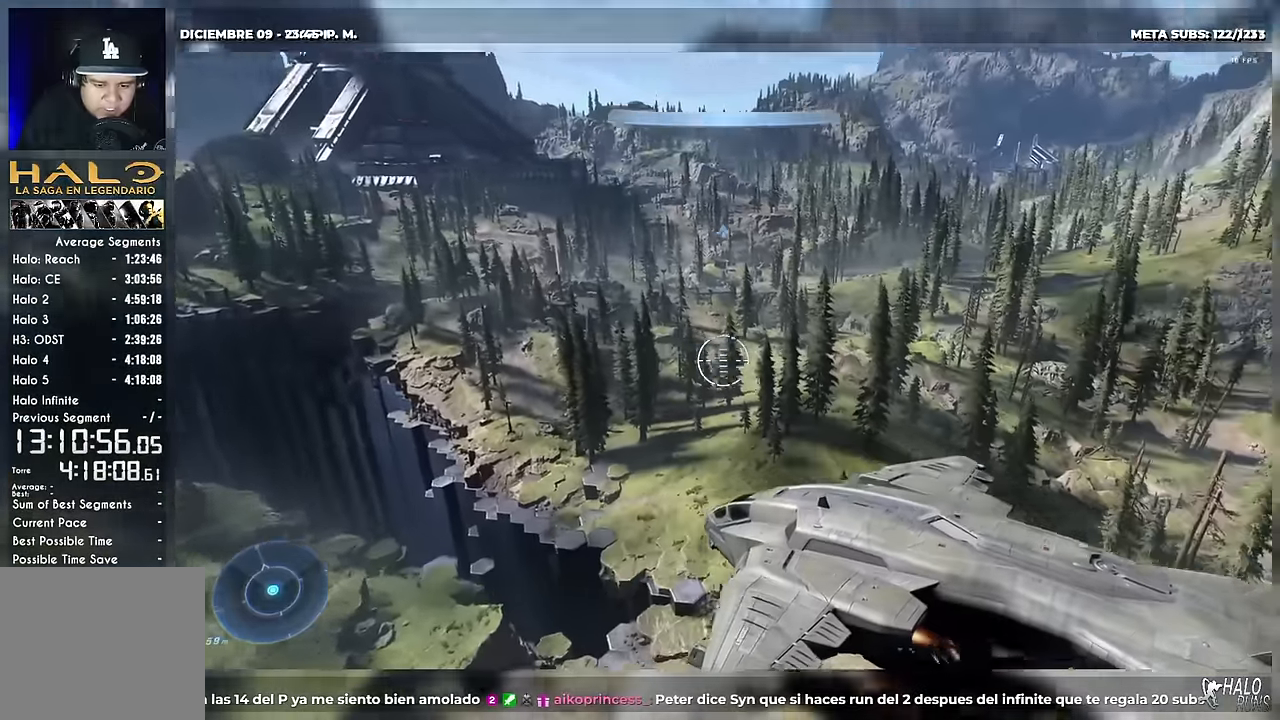
{"buttons": [], "right_stick": "center", "button_events": [[417, "A", "up"]]}
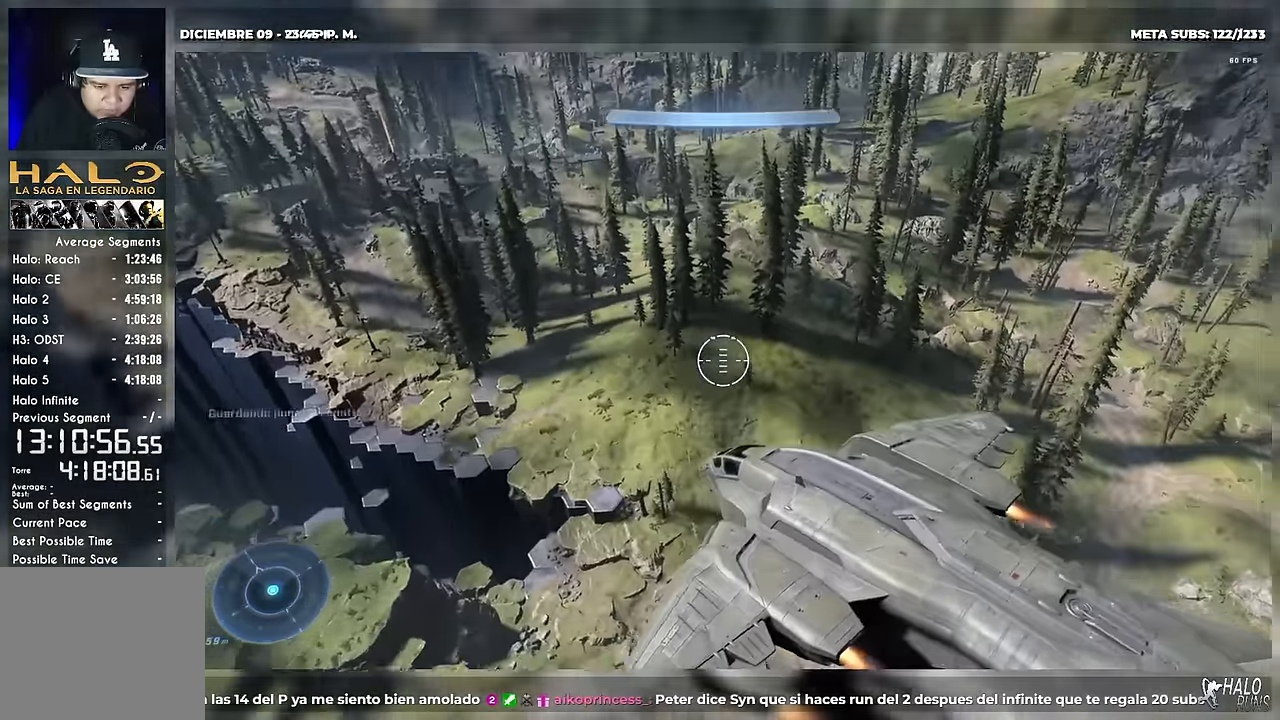
{"buttons": [], "right_stick": "center", "button_events": []}
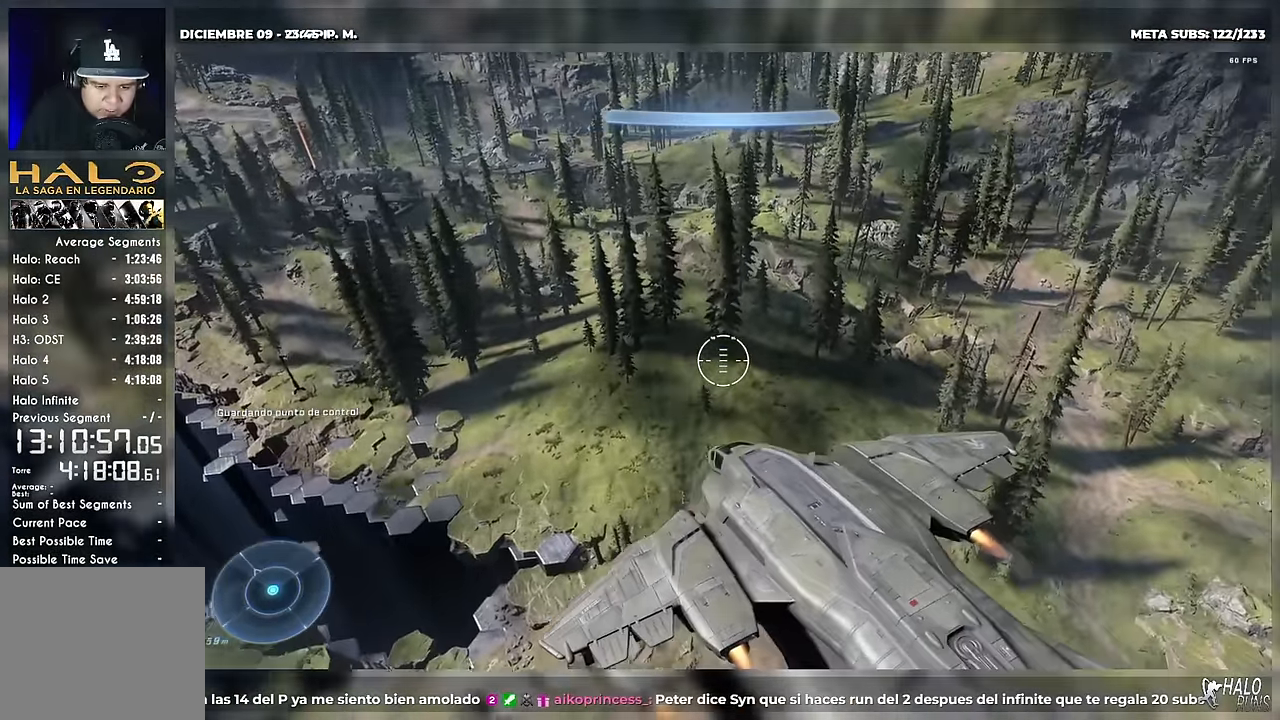
{"buttons": ["X"], "right_stick": "left", "button_events": [[117, "X", "down"], [217, "X", "up"], [467, "X", "down"]]}
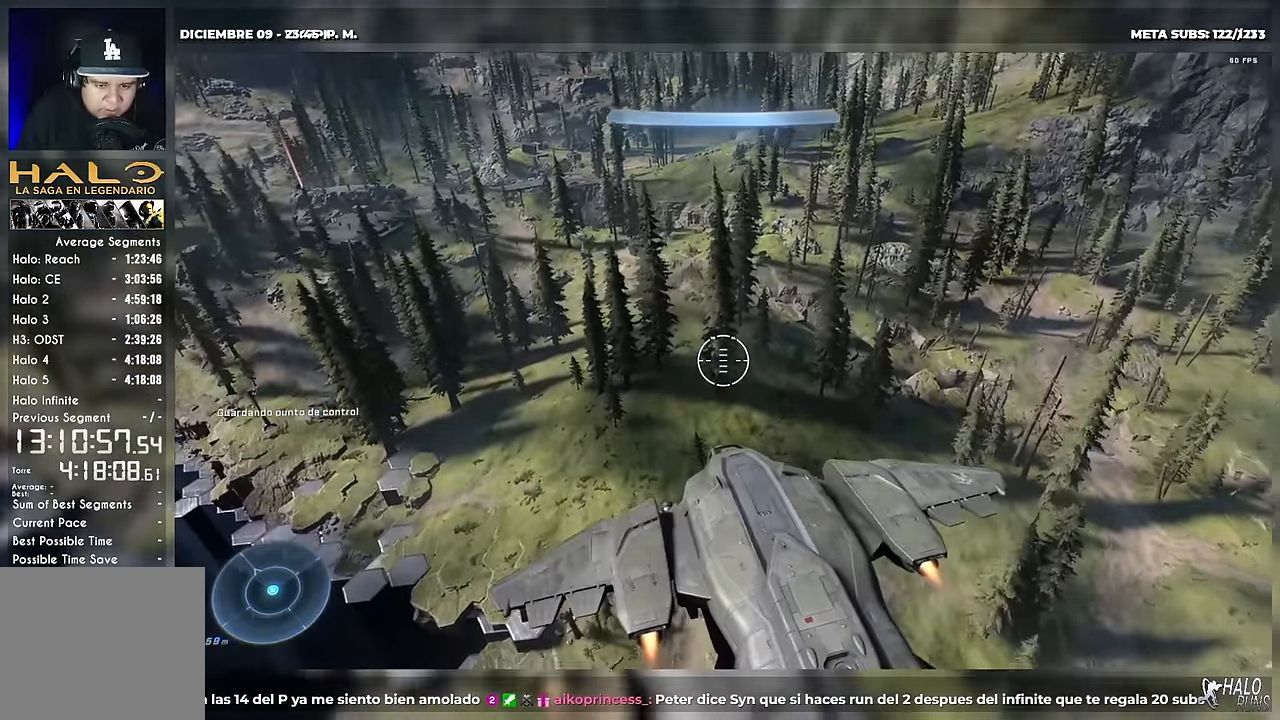
{"buttons": [], "right_stick": "up-left", "button_events": [[100, "X", "up"]]}